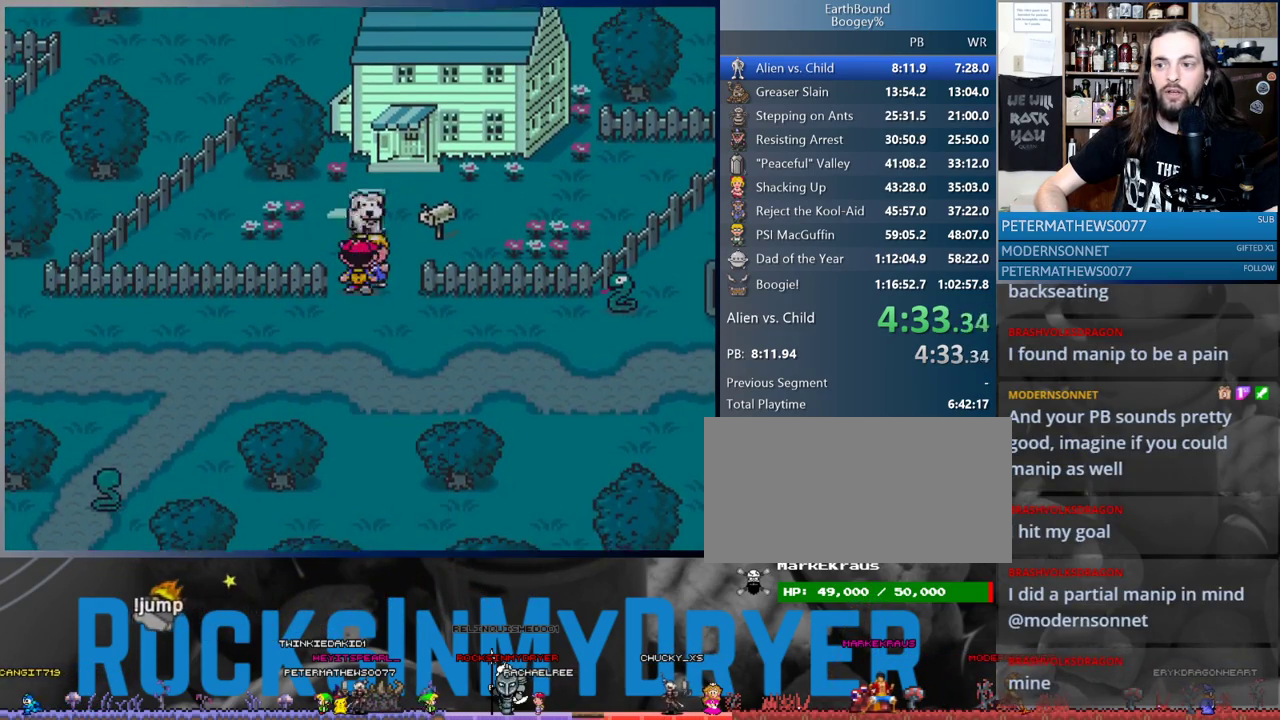
Gameplay with a controller (Nintendo layout); each line is a JSON object with the inputs held at the frame after it. "events" lists button and stick changes between this image and that frame as [ms after this image, input, new state], when the widget could be followed in between. Not read: L1 L3 R3.
{"buttons": ["DPAD_RIGHT"], "events": [[17, "B", "up"], [183, "DPAD_RIGHT", "down"], [217, "DPAD_UP", "up"], [250, "DPAD_UP", "down"], [417, "DPAD_UP", "up"]]}
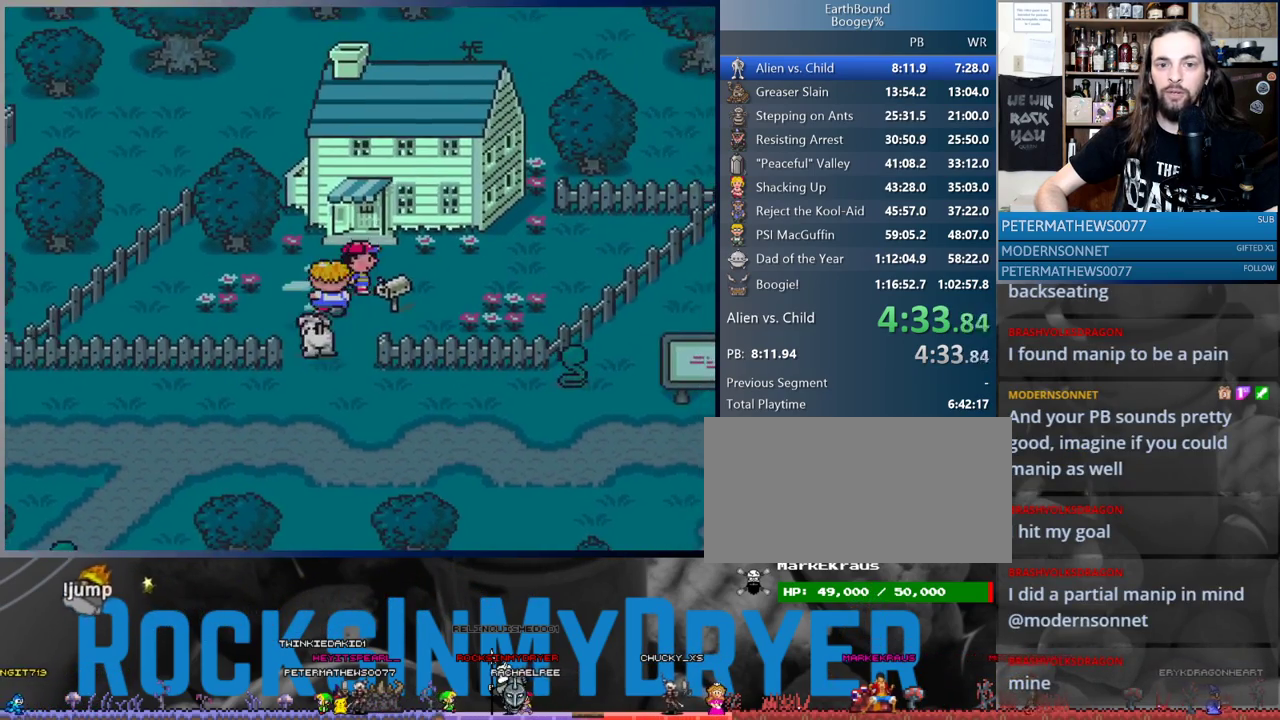
{"buttons": ["DPAD_UP", "DPAD_RIGHT"], "events": [[50, "DPAD_UP", "down"], [67, "DPAD_RIGHT", "up"], [150, "DPAD_LEFT", "down"], [167, "DPAD_UP", "up"], [267, "DPAD_UP", "down"], [283, "DPAD_LEFT", "up"], [383, "DPAD_RIGHT", "down"], [417, "DPAD_UP", "up"], [467, "DPAD_UP", "down"]]}
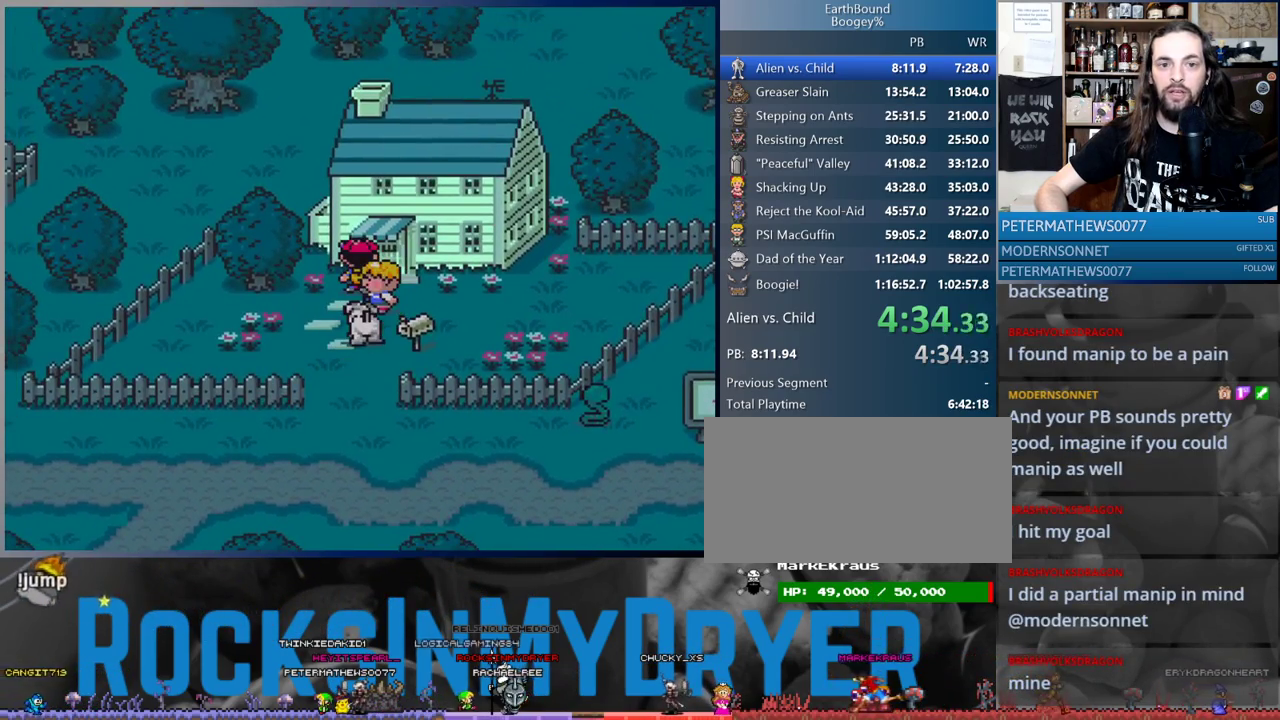
{"buttons": ["DPAD_UP"], "events": [[17, "DPAD_RIGHT", "up"], [250, "DPAD_RIGHT", "down"], [267, "DPAD_UP", "up"], [350, "DPAD_UP", "down"], [367, "DPAD_RIGHT", "up"]]}
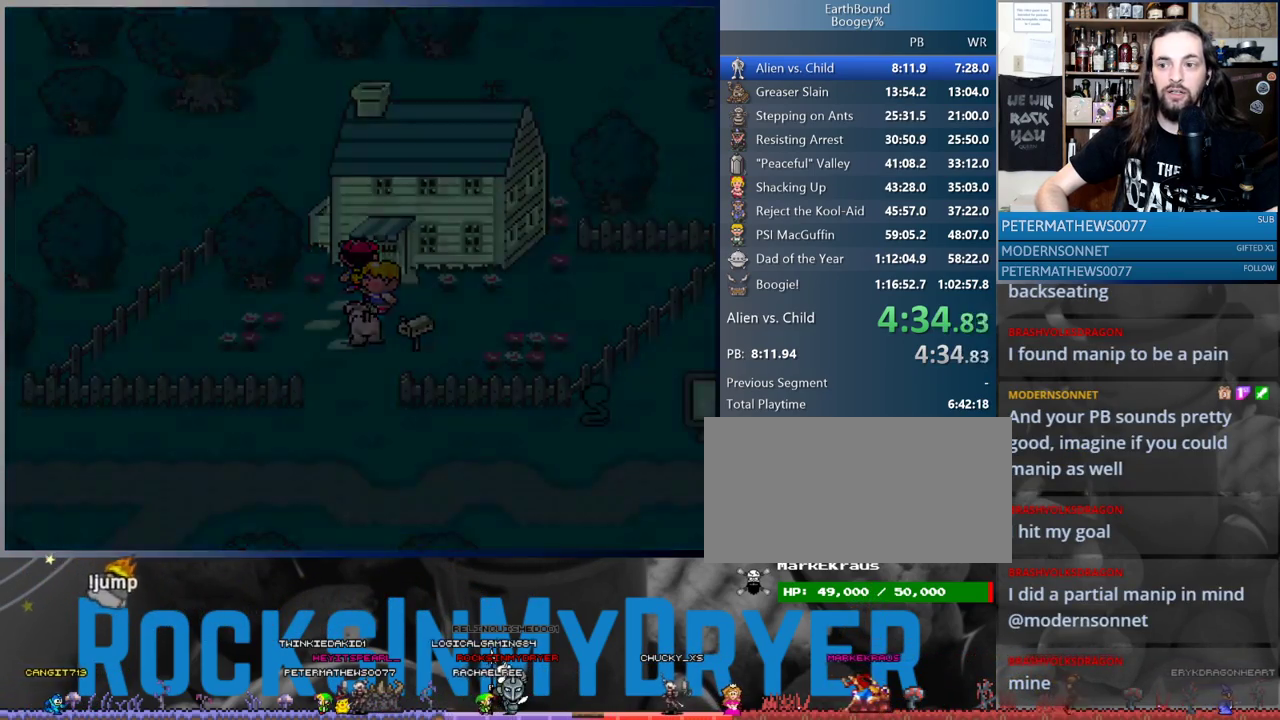
{"buttons": [], "events": [[33, "DPAD_UP", "up"], [217, "DPAD_RIGHT", "down"], [300, "DPAD_RIGHT", "up"], [383, "DPAD_RIGHT", "down"], [467, "DPAD_RIGHT", "up"]]}
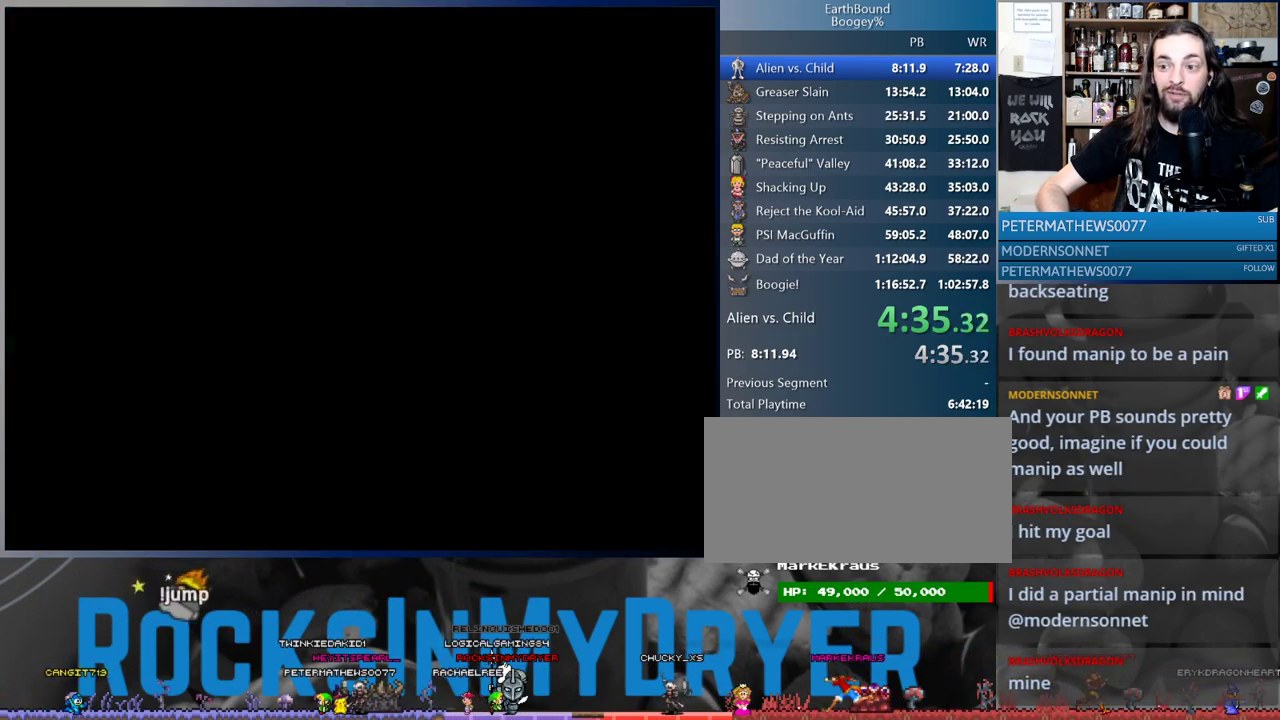
{"buttons": ["DPAD_RIGHT"], "events": [[50, "DPAD_RIGHT", "down"], [150, "DPAD_RIGHT", "up"], [217, "DPAD_RIGHT", "down"], [333, "DPAD_RIGHT", "up"], [433, "DPAD_RIGHT", "down"]]}
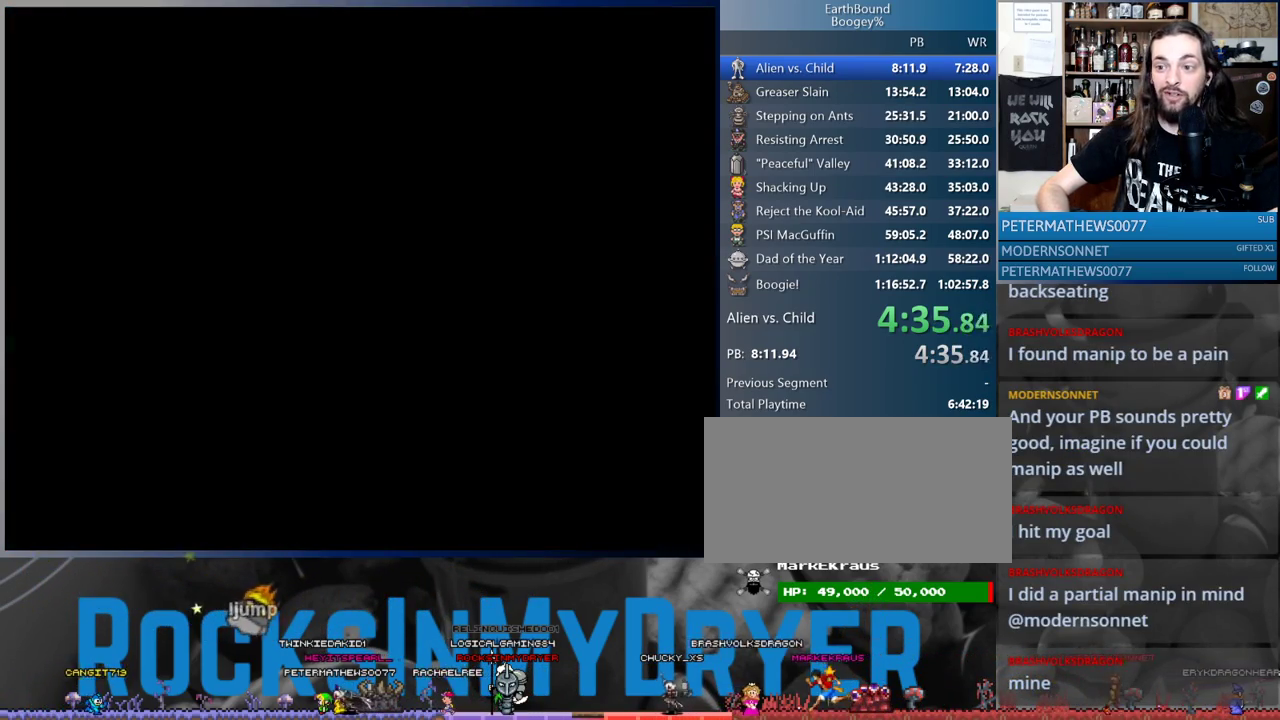
{"buttons": ["DPAD_RIGHT"], "events": [[17, "DPAD_RIGHT", "up"], [67, "DPAD_RIGHT", "down"], [183, "DPAD_RIGHT", "up"], [267, "DPAD_RIGHT", "down"], [333, "DPAD_RIGHT", "up"], [450, "DPAD_RIGHT", "down"]]}
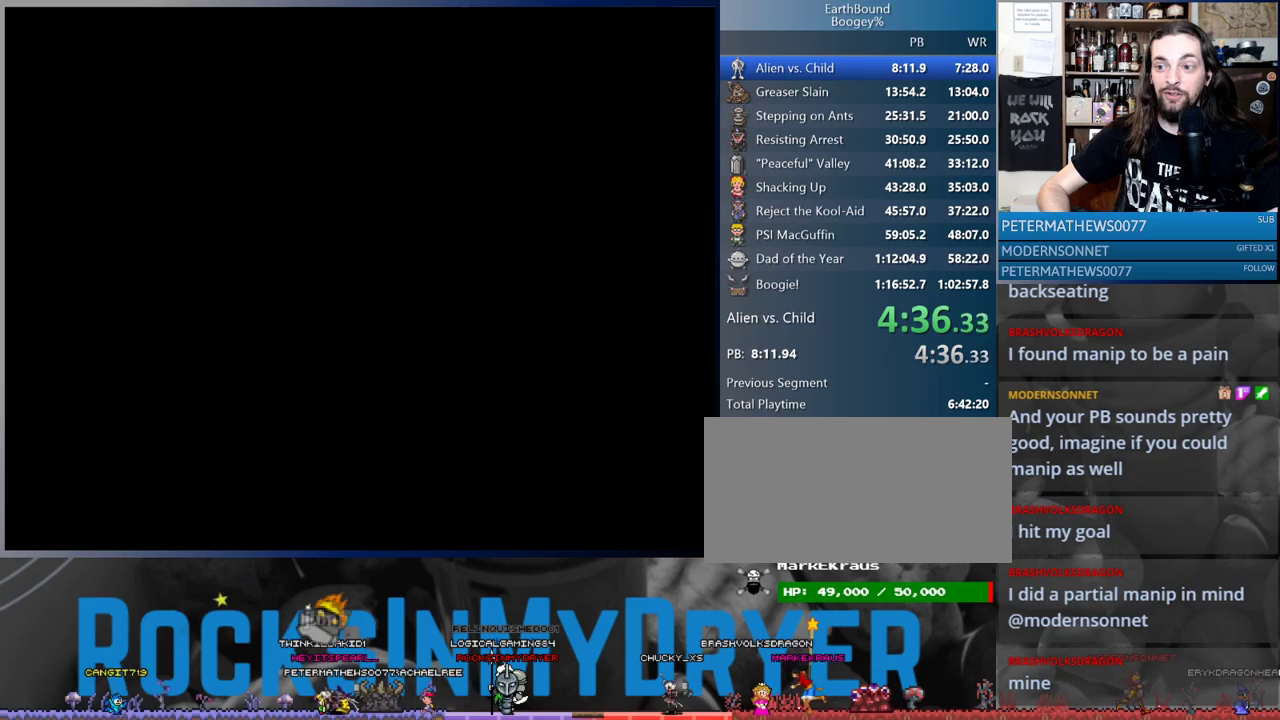
{"buttons": ["DPAD_RIGHT"], "events": [[33, "DPAD_RIGHT", "up"], [133, "DPAD_RIGHT", "down"], [183, "DPAD_RIGHT", "up"], [317, "DPAD_RIGHT", "down"], [400, "DPAD_RIGHT", "up"], [483, "DPAD_RIGHT", "down"]]}
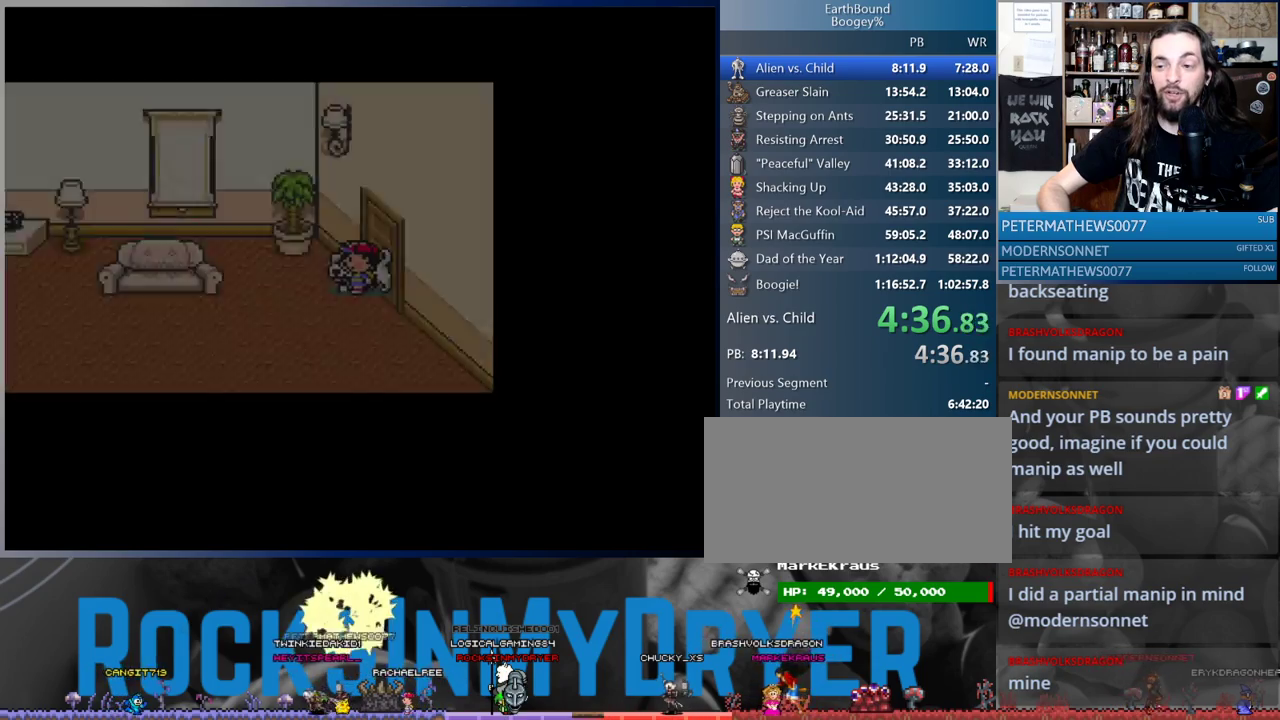
{"buttons": ["DPAD_RIGHT"], "events": [[67, "DPAD_RIGHT", "up"], [167, "DPAD_RIGHT", "down"], [217, "DPAD_RIGHT", "up"], [317, "DPAD_RIGHT", "down"], [400, "DPAD_RIGHT", "up"], [467, "DPAD_RIGHT", "down"]]}
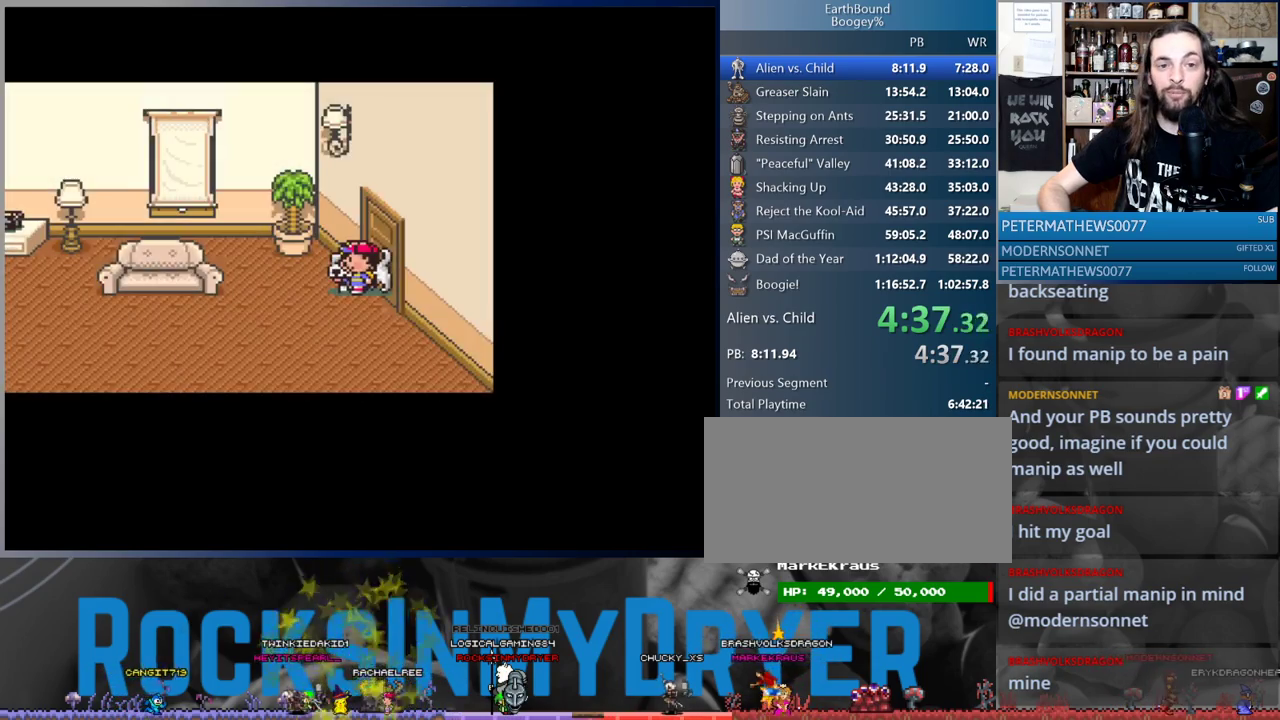
{"buttons": [], "events": [[50, "DPAD_RIGHT", "up"], [133, "DPAD_RIGHT", "down"], [250, "DPAD_RIGHT", "up"]]}
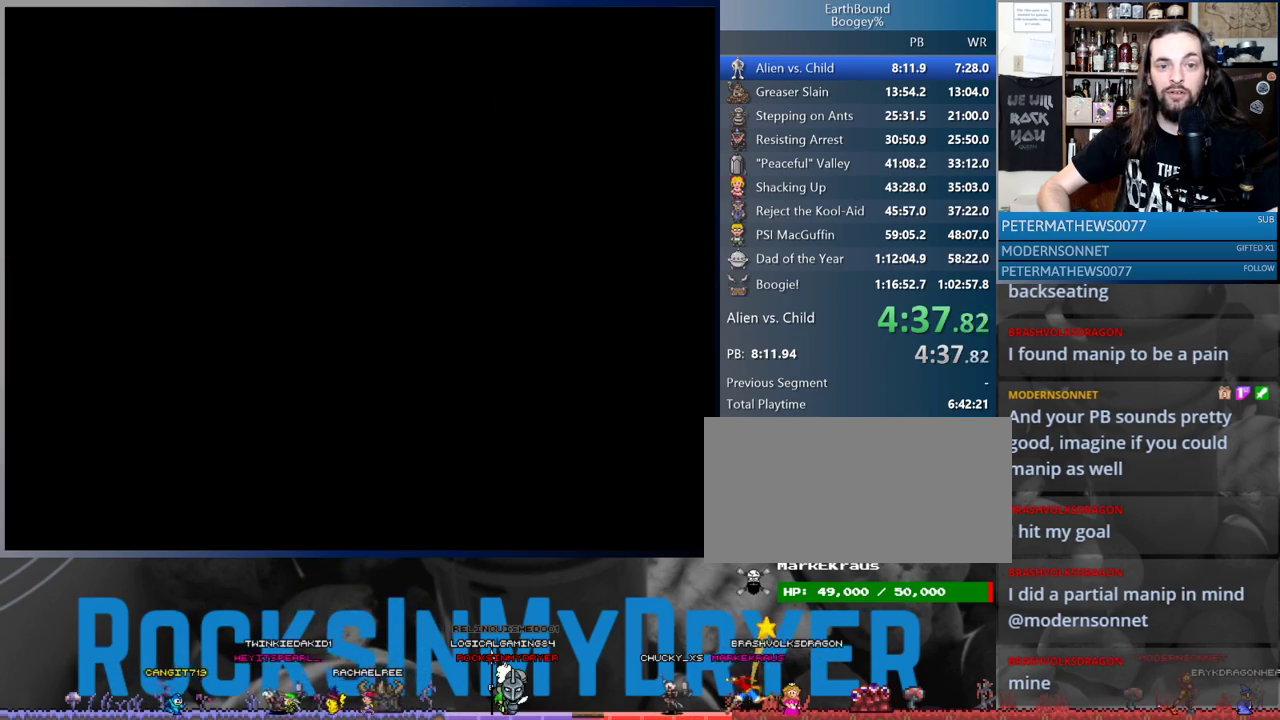
{"buttons": [], "events": []}
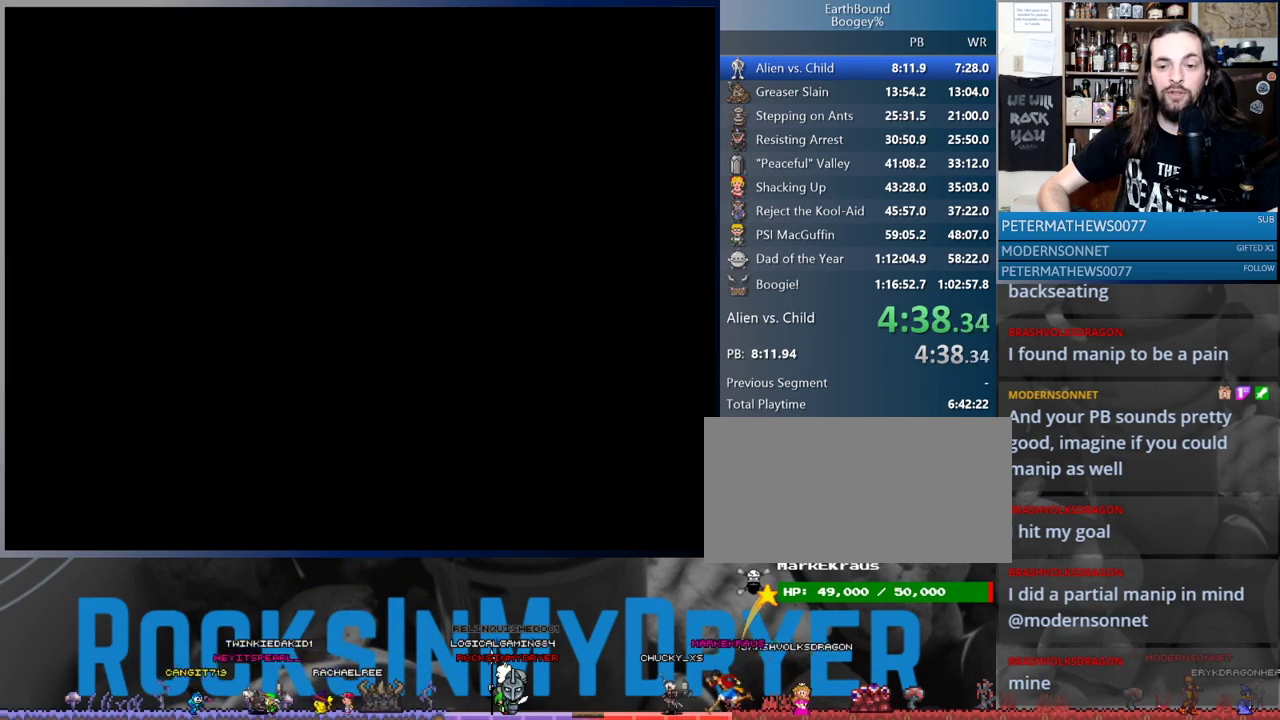
{"buttons": ["DPAD_DOWN", "DPAD_LEFT"], "events": [[250, "DPAD_DOWN", "down"], [333, "DPAD_LEFT", "down"]]}
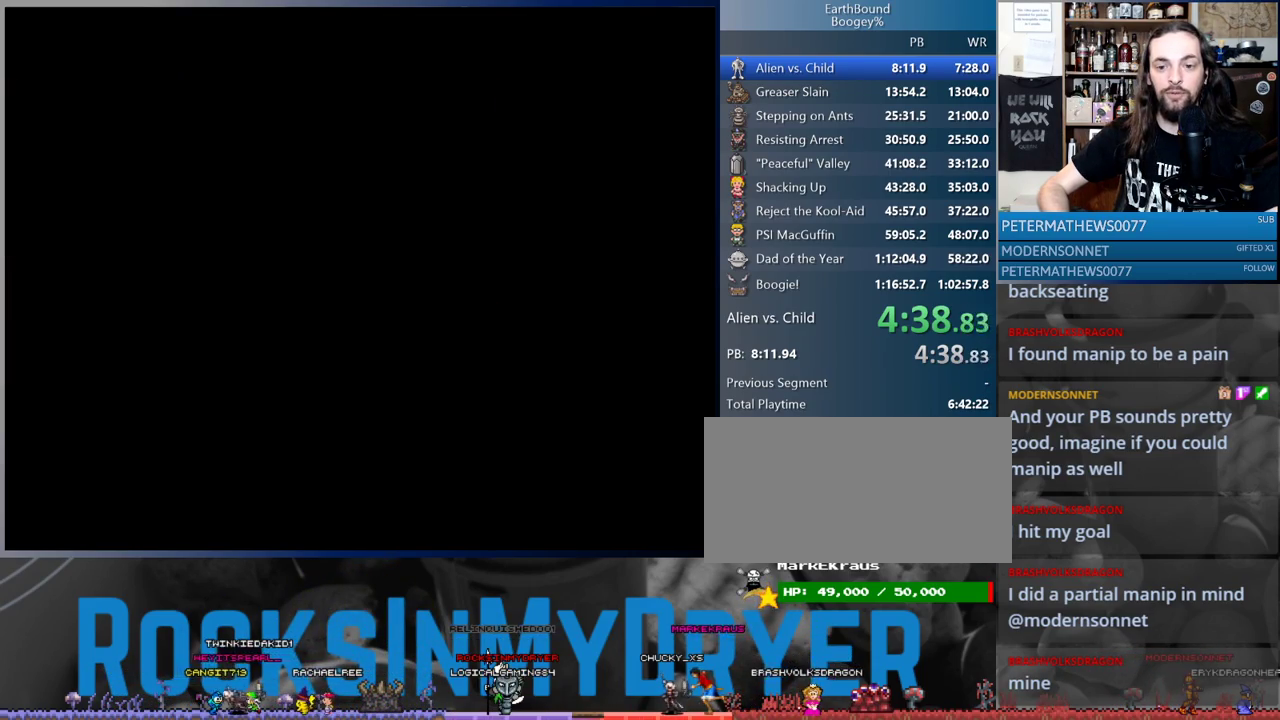
{"buttons": ["DPAD_DOWN"], "events": [[233, "DPAD_LEFT", "up"]]}
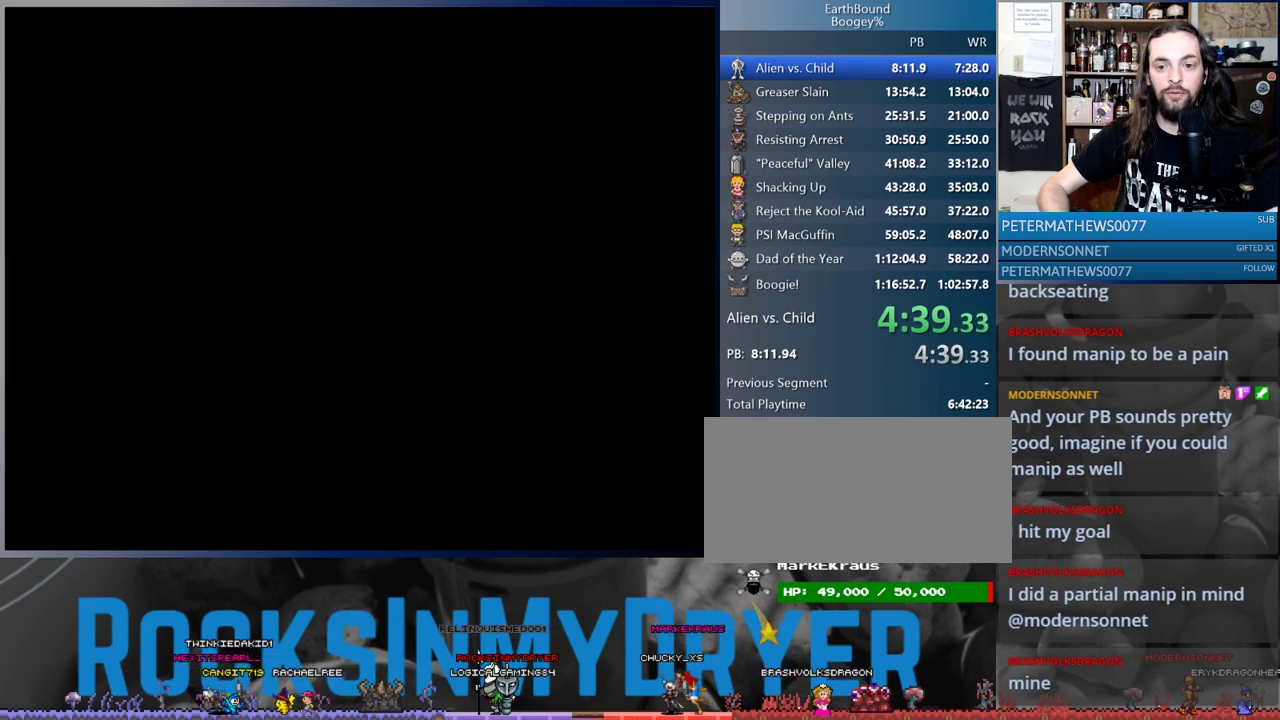
{"buttons": ["DPAD_DOWN", "DPAD_LEFT"], "events": [[117, "DPAD_LEFT", "down"]]}
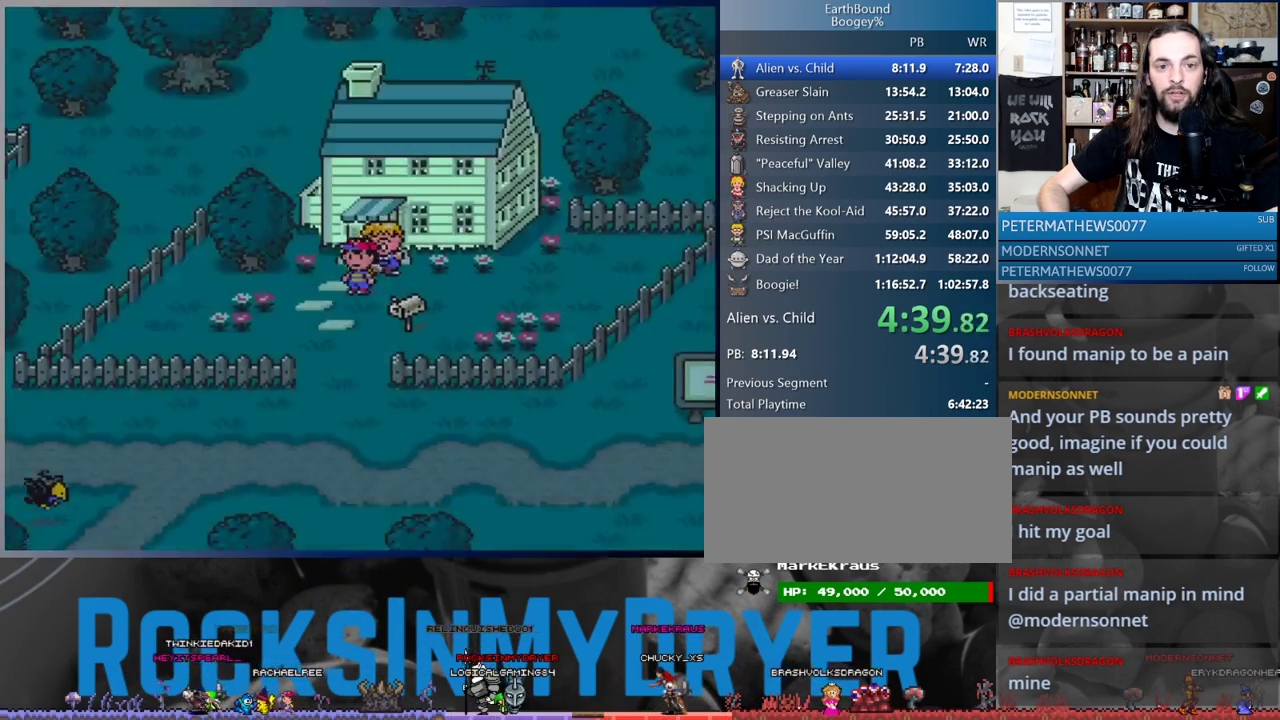
{"buttons": ["DPAD_DOWN"], "events": [[117, "DPAD_LEFT", "up"]]}
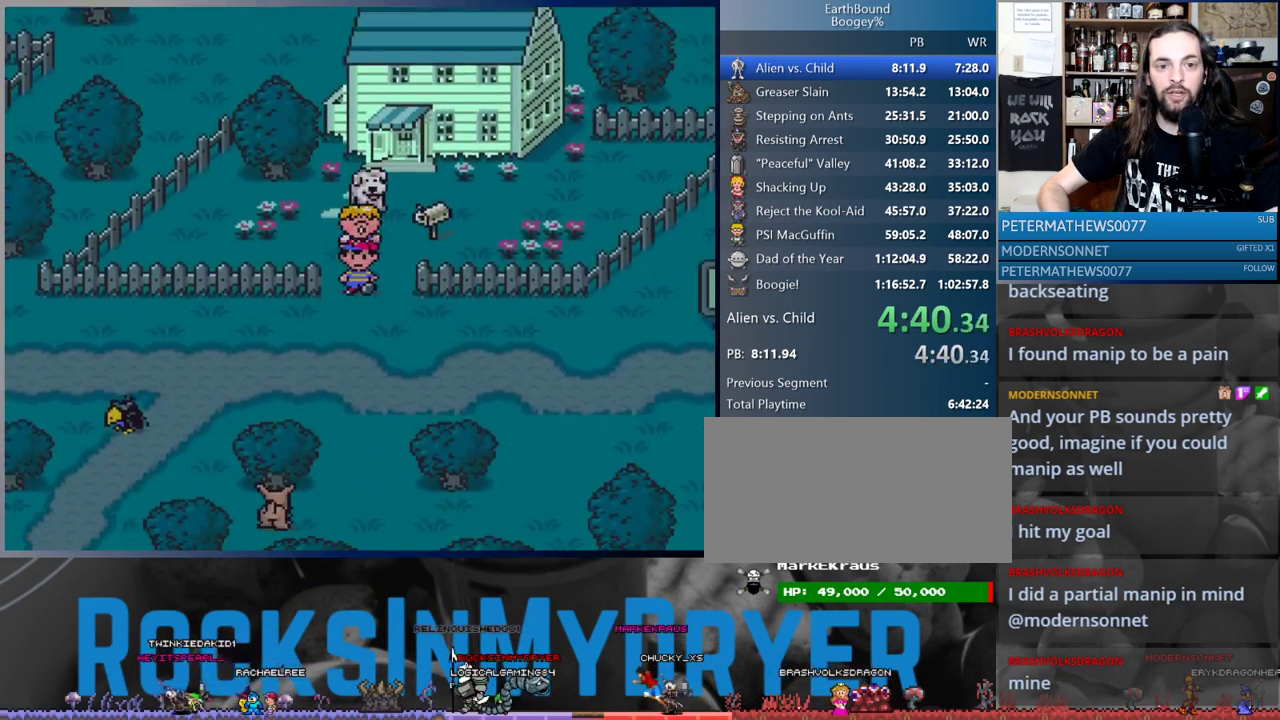
{"buttons": ["DPAD_DOWN", "DPAD_RIGHT"], "events": [[317, "DPAD_RIGHT", "down"]]}
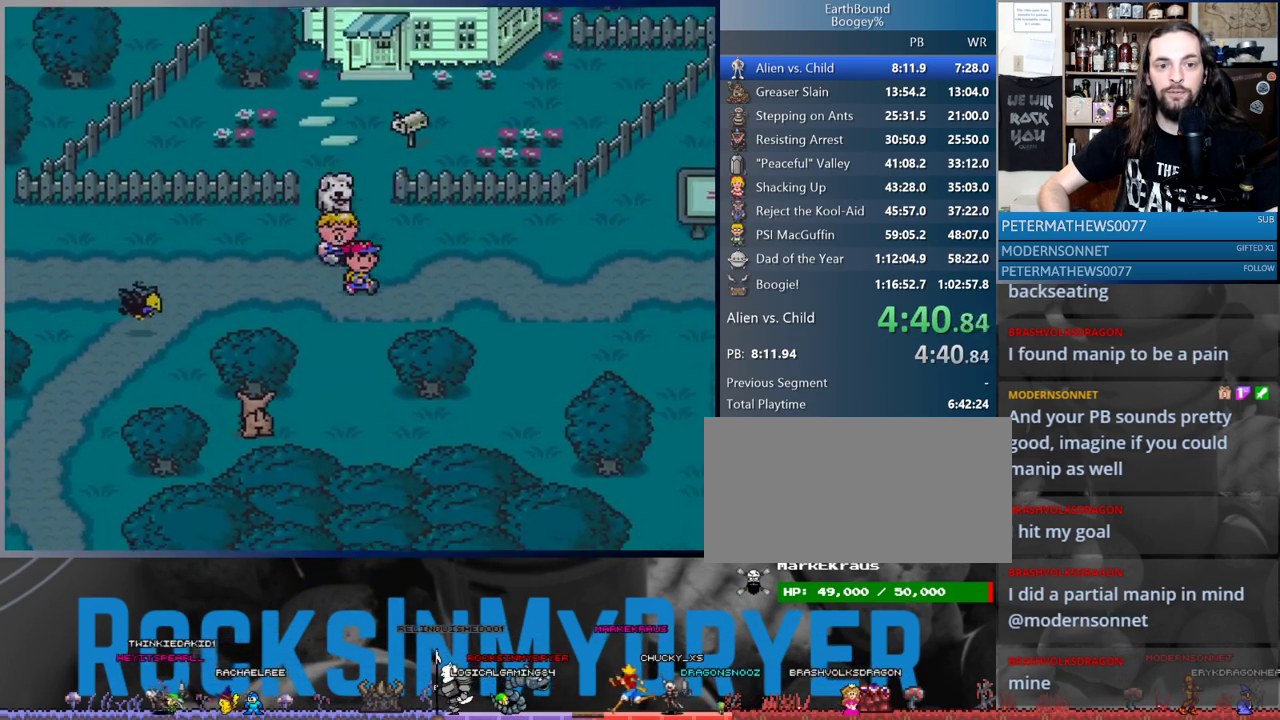
{"buttons": ["DPAD_RIGHT"], "events": [[50, "DPAD_DOWN", "up"], [100, "B", "down"], [217, "B", "up"]]}
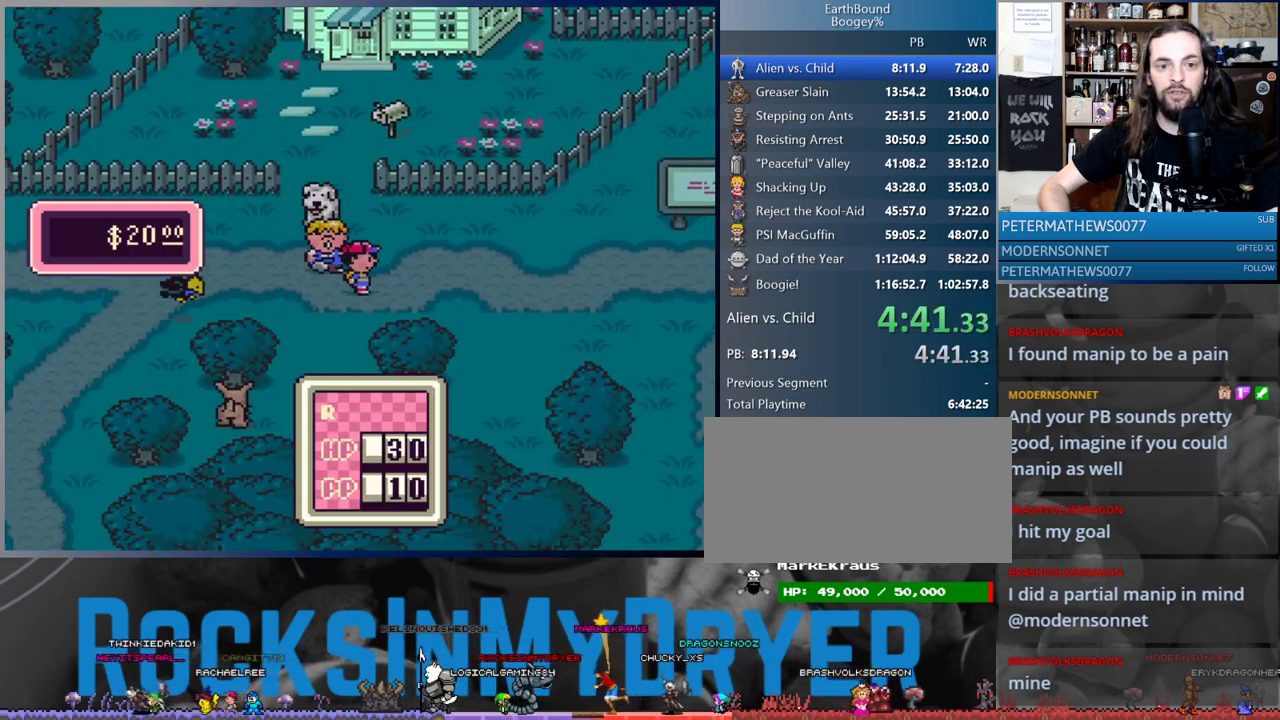
{"buttons": ["B", "DPAD_UP"], "events": [[200, "DPAD_RIGHT", "up"], [233, "DPAD_UP", "down"], [417, "B", "down"]]}
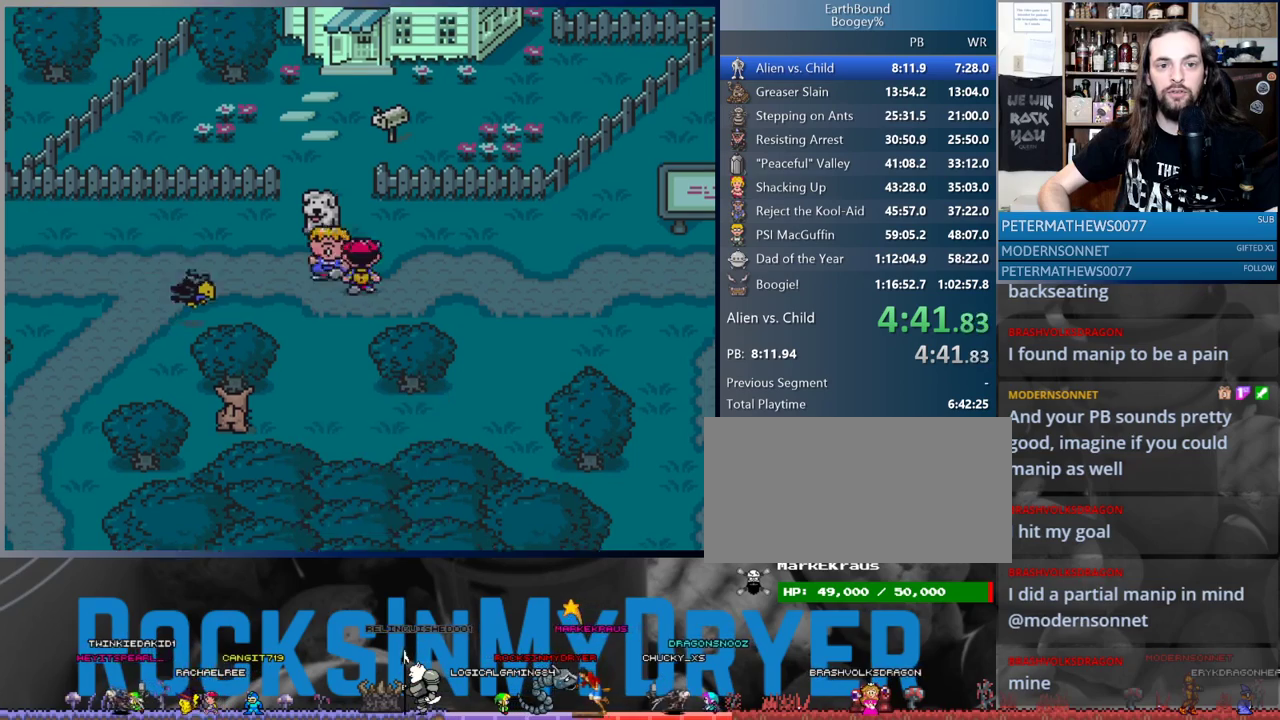
{"buttons": ["DPAD_UP", "DPAD_LEFT"], "events": [[50, "B", "up"], [300, "DPAD_LEFT", "down"]]}
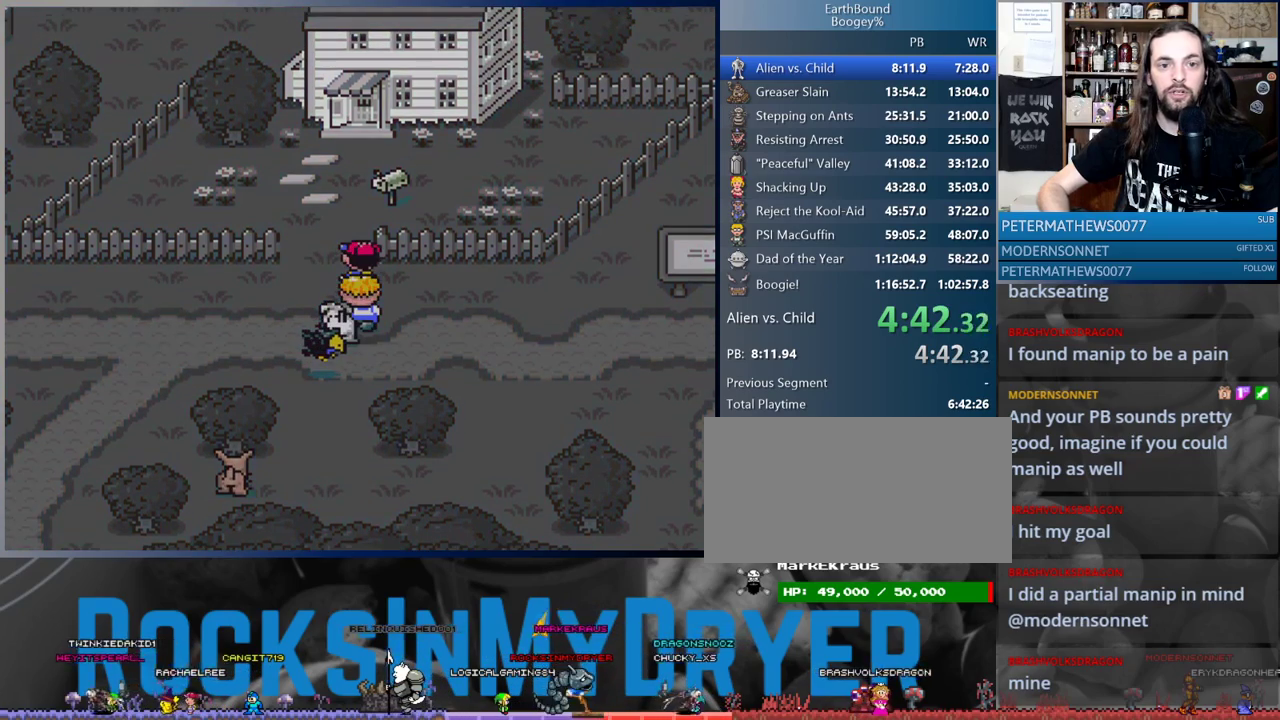
{"buttons": ["DPAD_DOWN"], "events": [[17, "DPAD_UP", "up"], [133, "DPAD_DOWN", "down"], [450, "DPAD_LEFT", "up"]]}
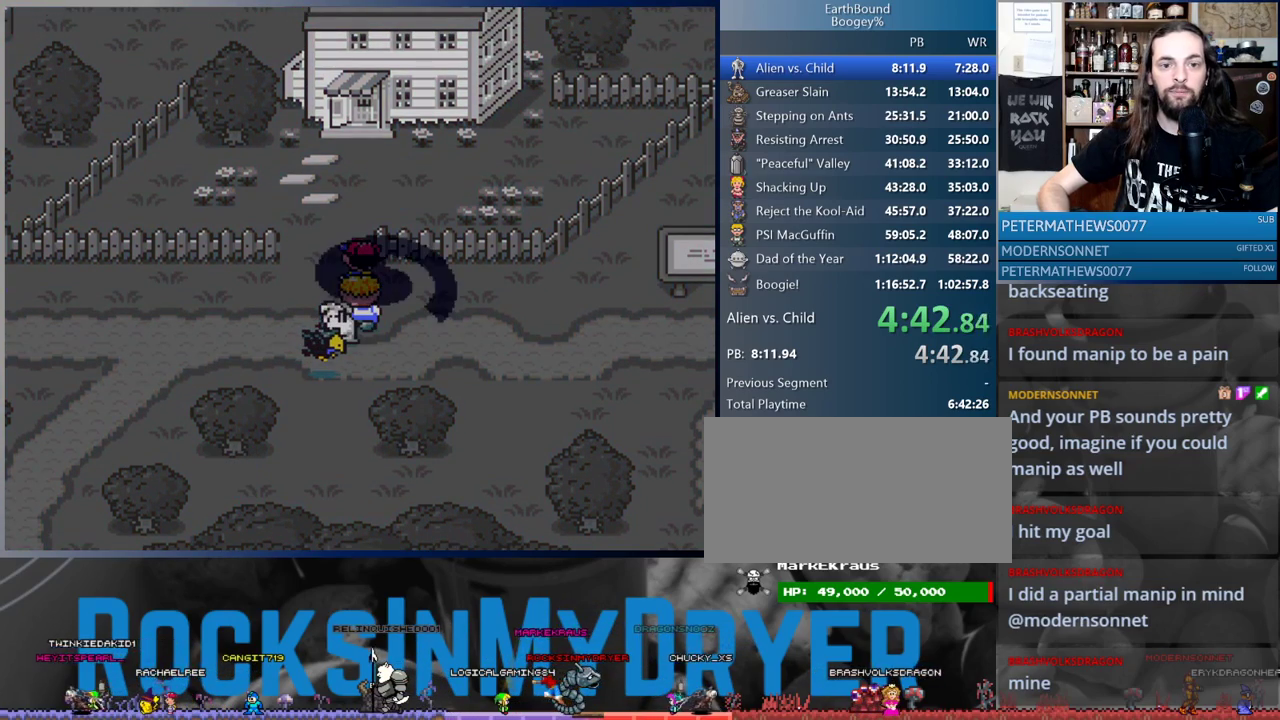
{"buttons": [], "events": [[483, "DPAD_DOWN", "up"]]}
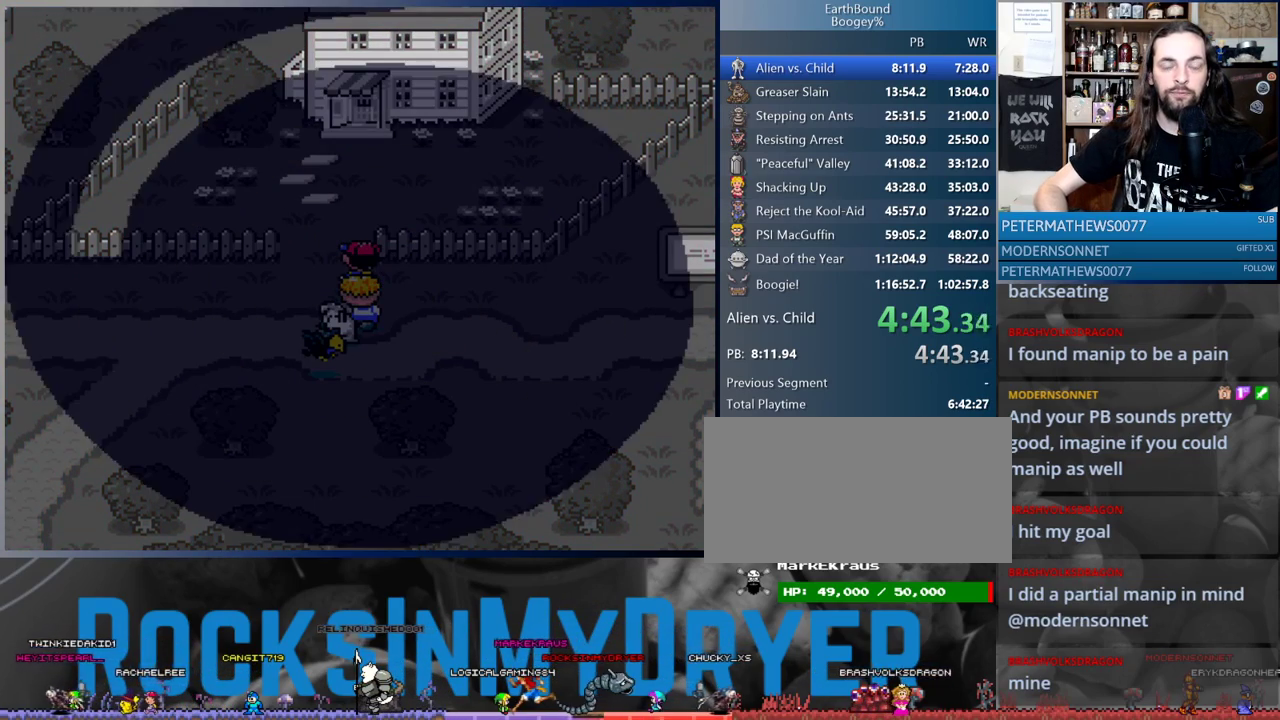
{"buttons": [], "events": []}
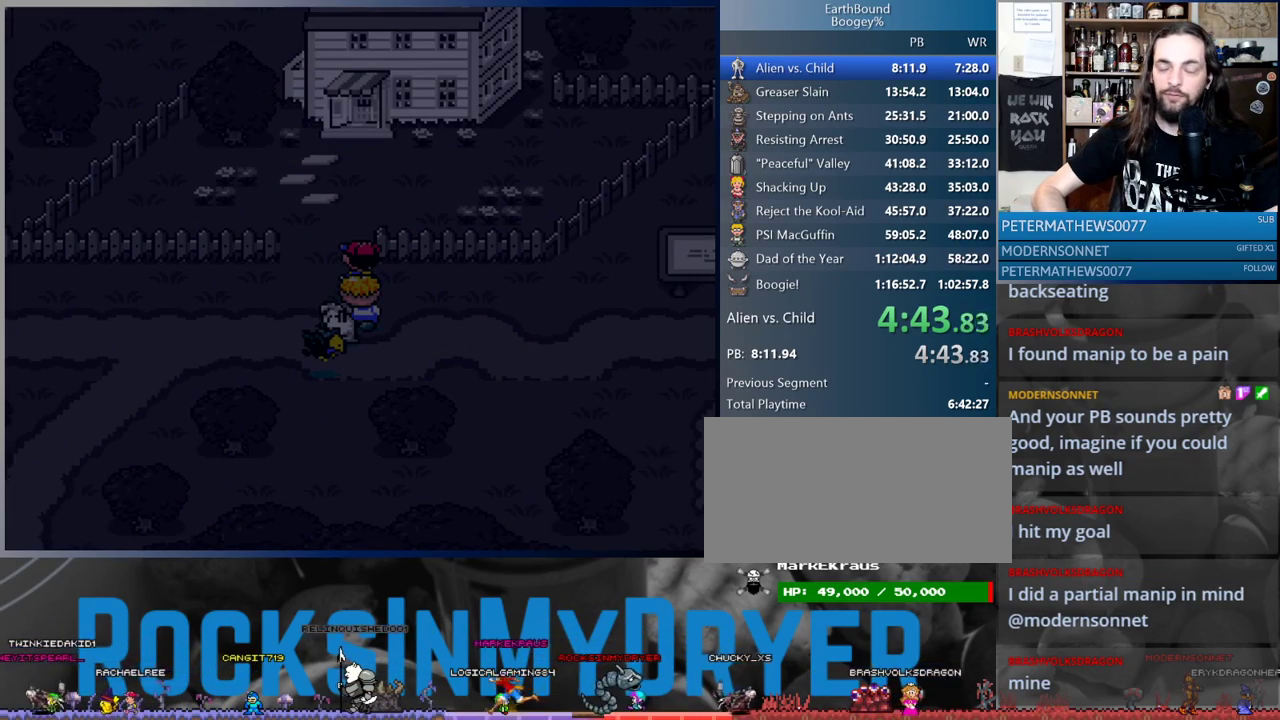
{"buttons": [], "events": [[117, "A", "down"], [183, "A", "up"], [283, "A", "down"], [333, "A", "up"], [417, "A", "down"], [483, "A", "up"]]}
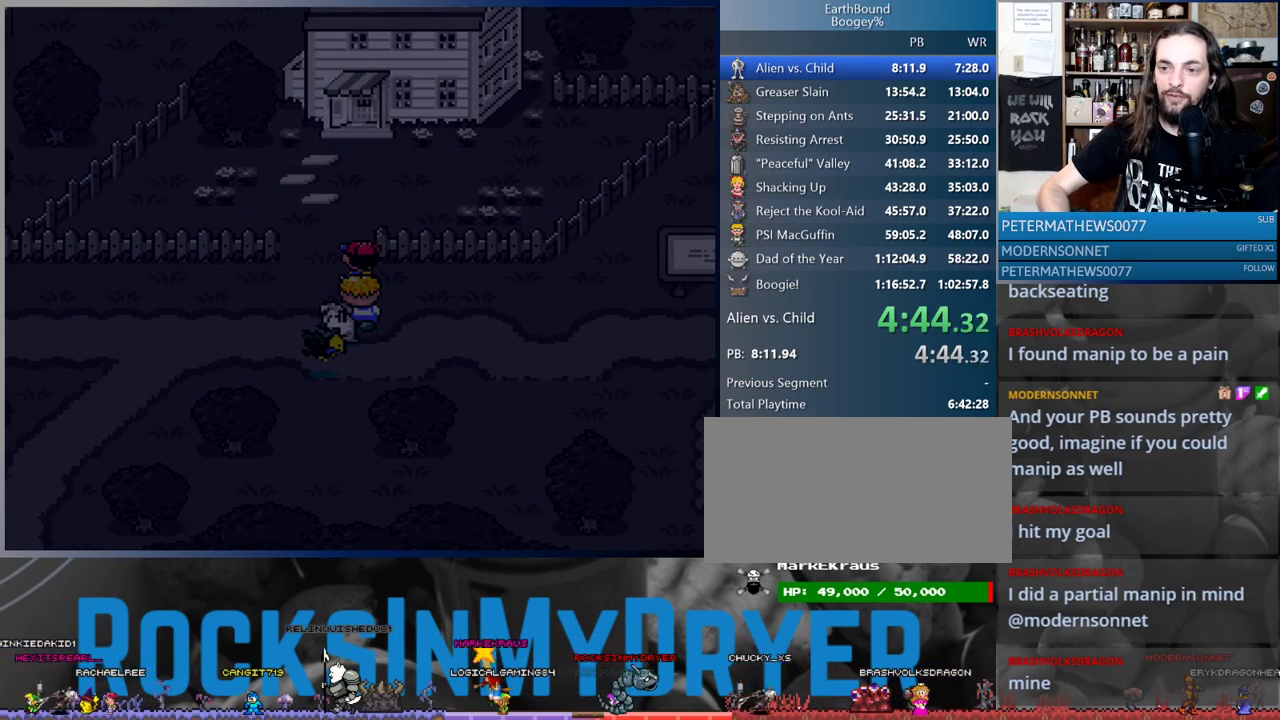
{"buttons": [], "events": [[67, "A", "down"], [117, "A", "up"], [217, "A", "down"], [283, "A", "up"], [383, "A", "down"], [450, "A", "up"]]}
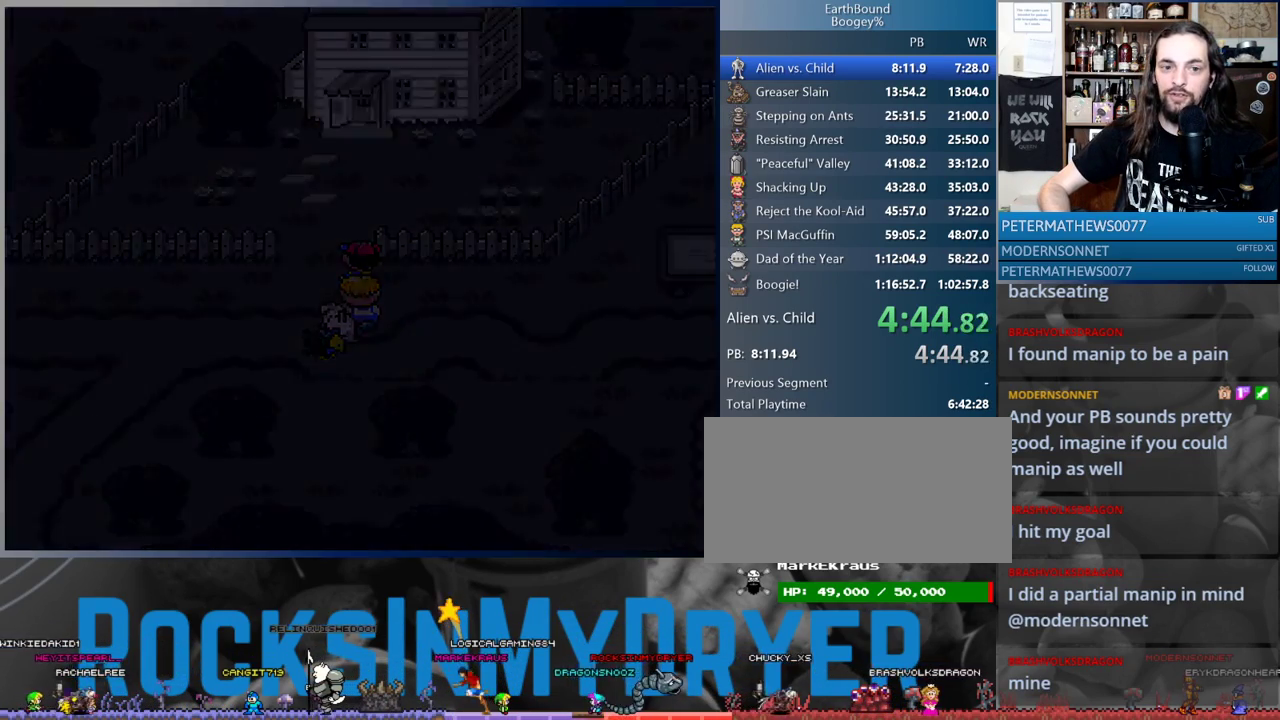
{"buttons": [], "events": [[50, "A", "down"], [100, "A", "up"], [200, "A", "down"], [250, "A", "up"], [350, "A", "down"], [417, "A", "up"]]}
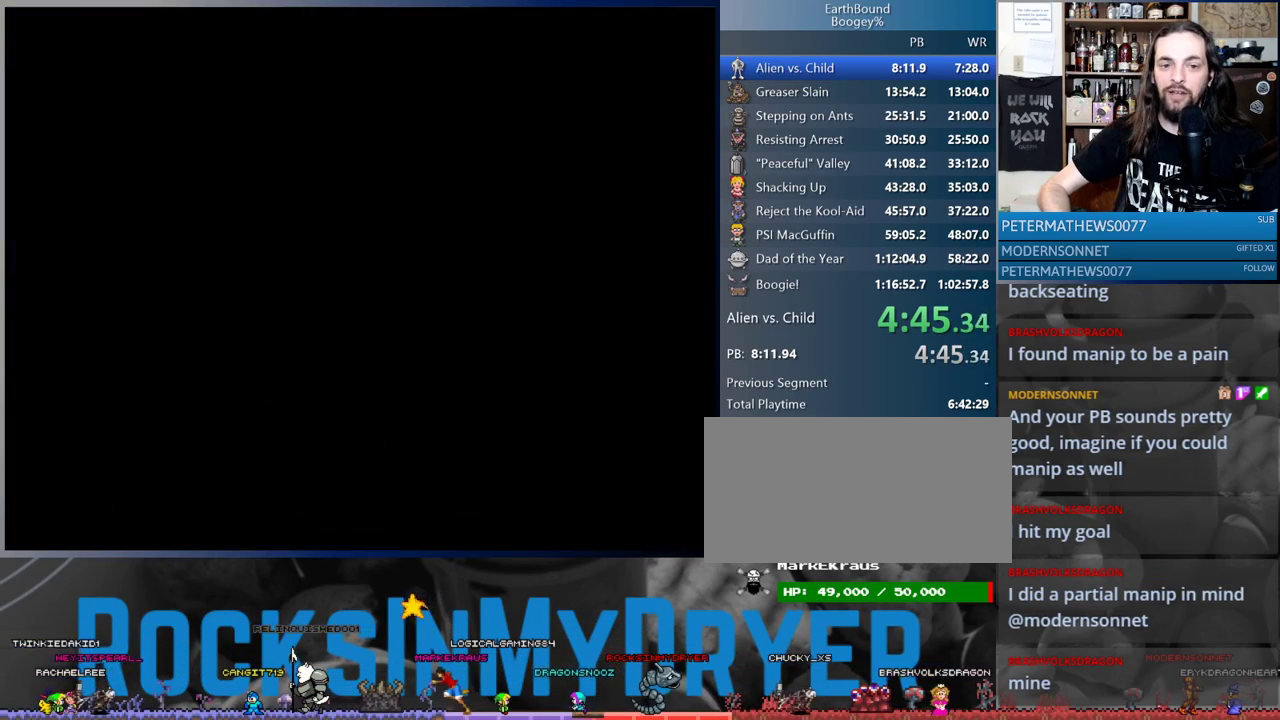
{"buttons": ["A"], "events": [[17, "A", "down"], [50, "A", "up"], [150, "A", "down"], [217, "A", "up"], [333, "A", "down"], [367, "A", "up"], [483, "A", "down"]]}
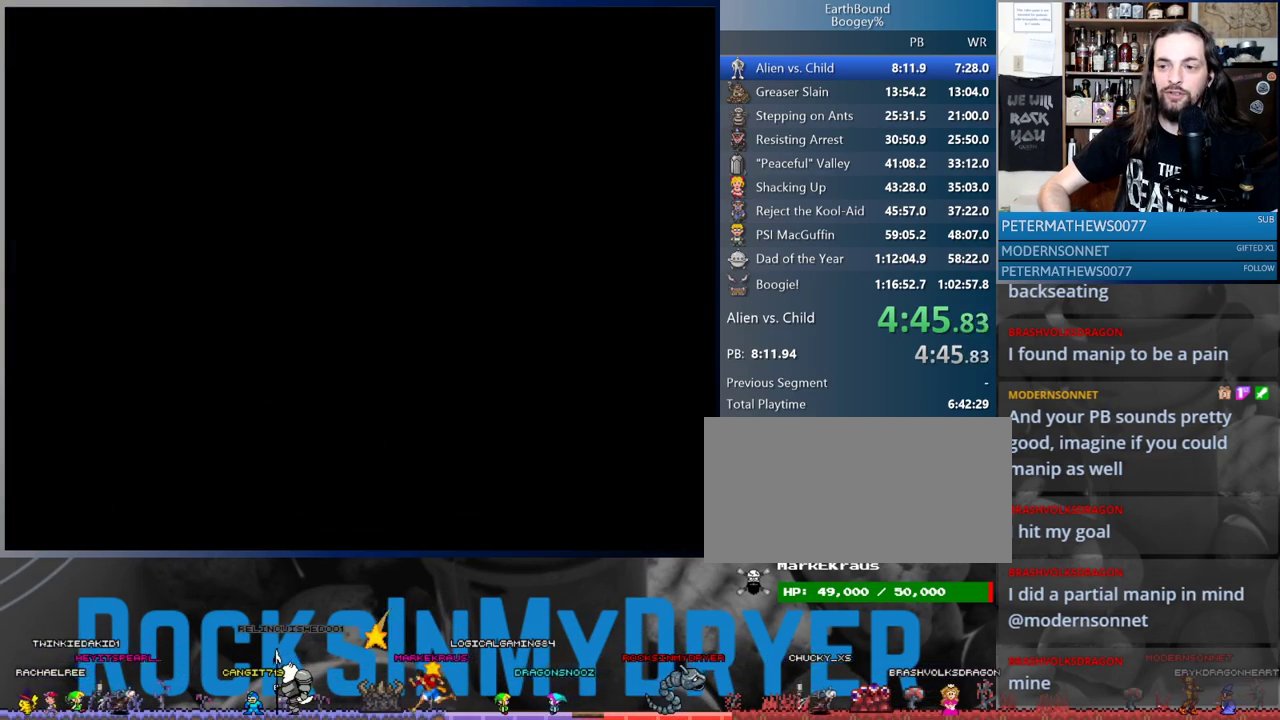
{"buttons": [], "events": [[50, "A", "up"], [133, "A", "down"], [200, "A", "up"], [300, "A", "down"], [350, "A", "up"], [433, "A", "down"], [500, "A", "up"]]}
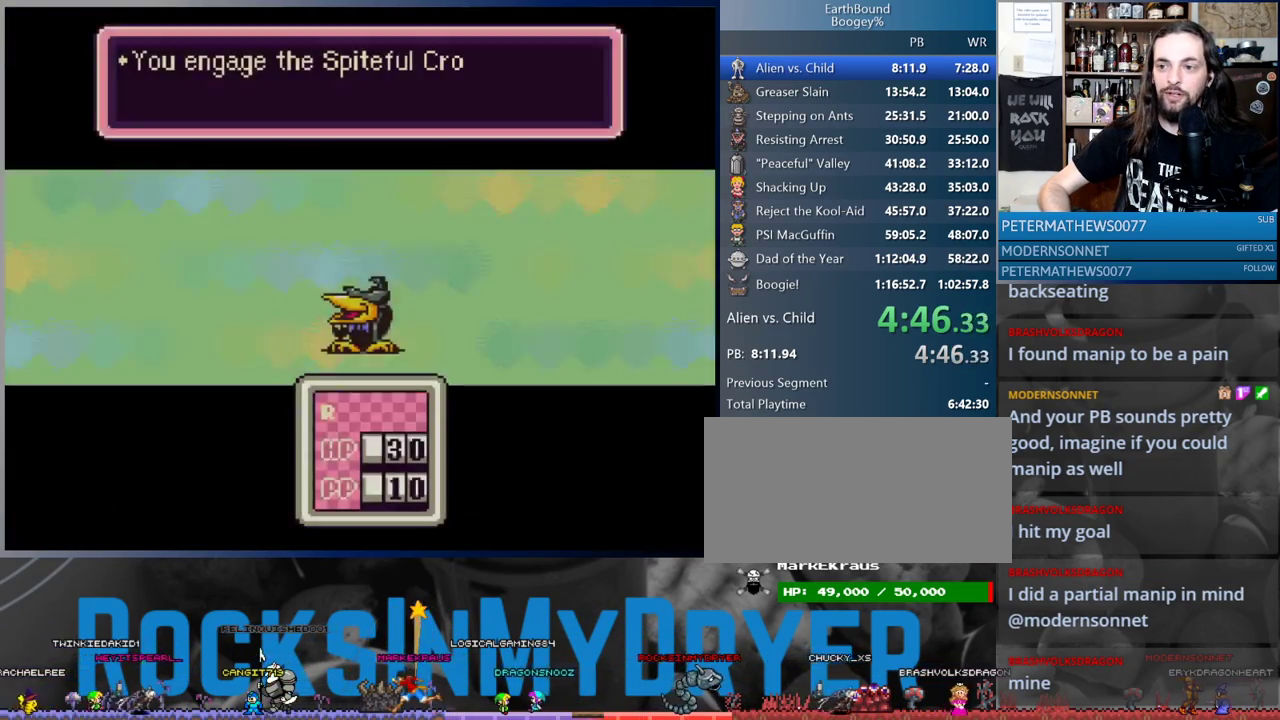
{"buttons": [], "events": [[117, "A", "down"], [167, "A", "up"], [267, "A", "down"], [317, "A", "up"], [400, "A", "down"], [483, "A", "up"]]}
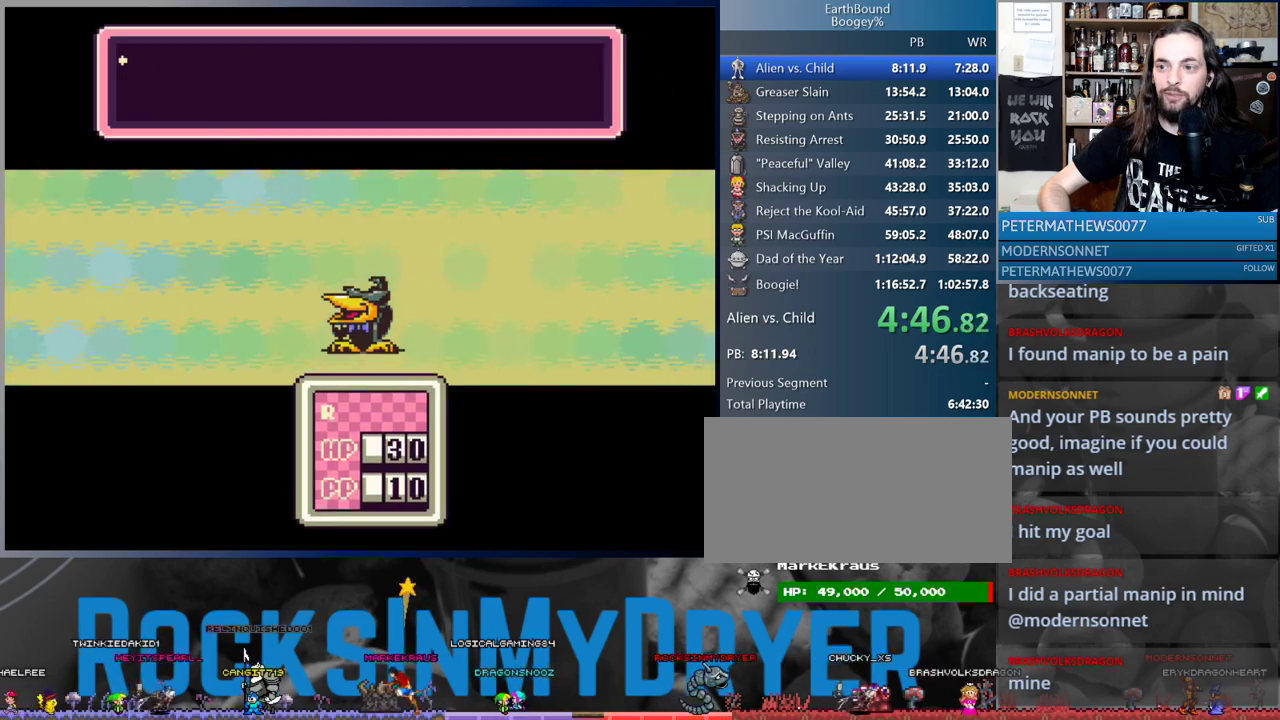
{"buttons": [], "events": [[67, "A", "down"], [133, "A", "up"], [217, "A", "down"], [250, "A", "up"], [350, "A", "down"], [433, "A", "up"]]}
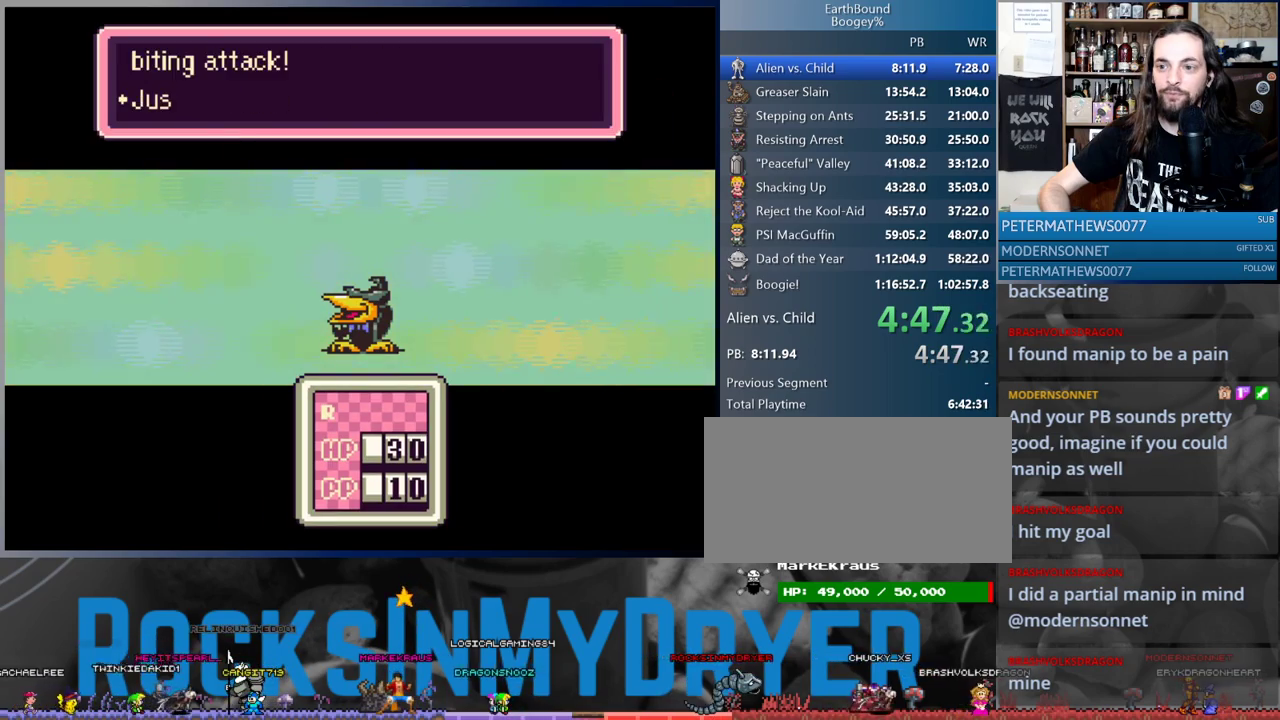
{"buttons": ["A"], "events": [[17, "A", "down"], [83, "A", "up"], [167, "A", "down"], [233, "A", "up"], [333, "A", "down"], [383, "A", "up"], [467, "A", "down"]]}
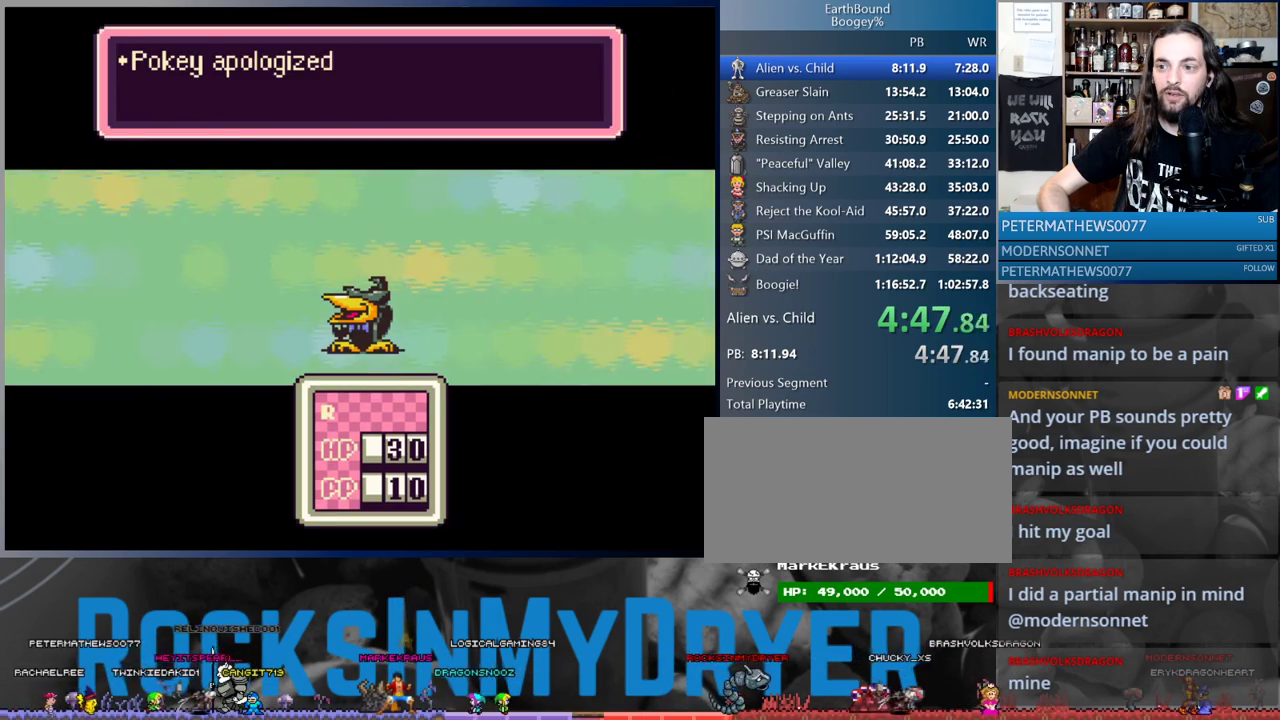
{"buttons": [], "events": [[50, "A", "up"], [133, "A", "down"], [183, "A", "up"], [283, "A", "down"], [333, "A", "up"], [450, "A", "down"], [500, "A", "up"]]}